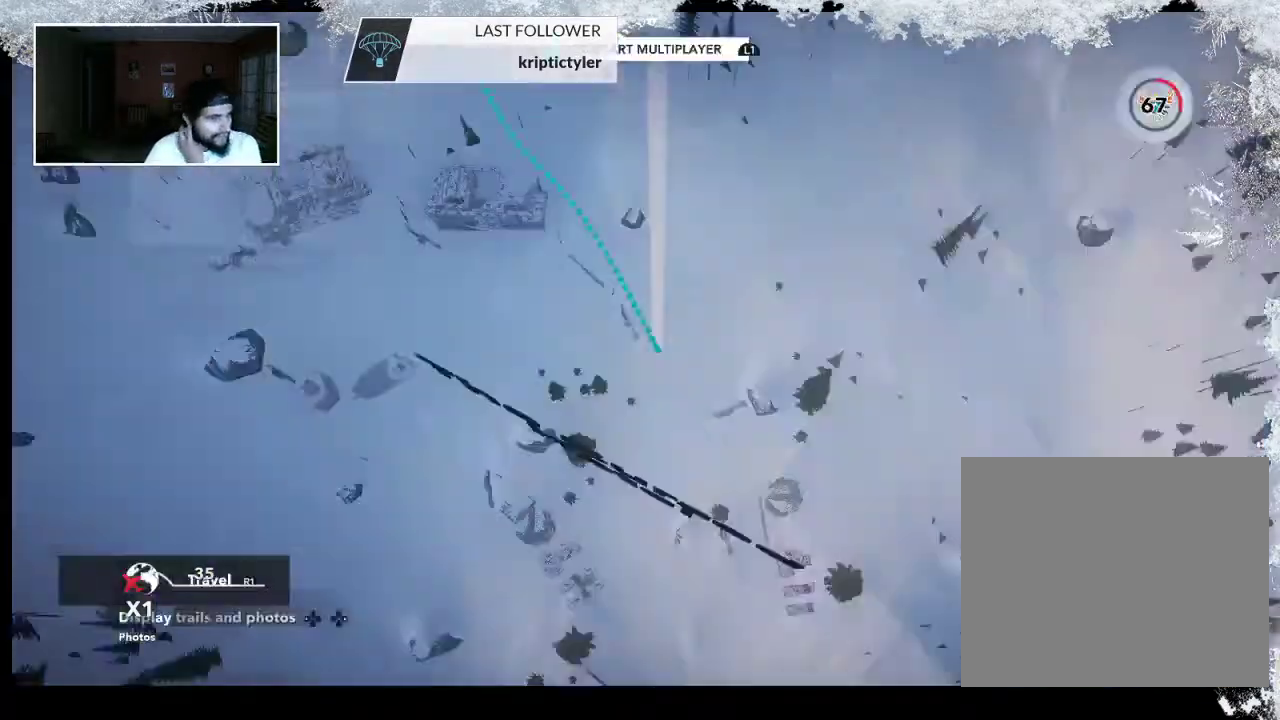
Gameplay with a controller (PlayStation layout); each line is a JSON object with the inputs held at the frame after it. "events" lists button and stick changes between this image and that frame as [ms after this image, input, new state], when the widget could be followed in between.
{"buttons": ["R2"], "left_stick": "center", "right_stick": "center", "events": [[67, "R2", "down"], [233, "CIRCLE", "up"]]}
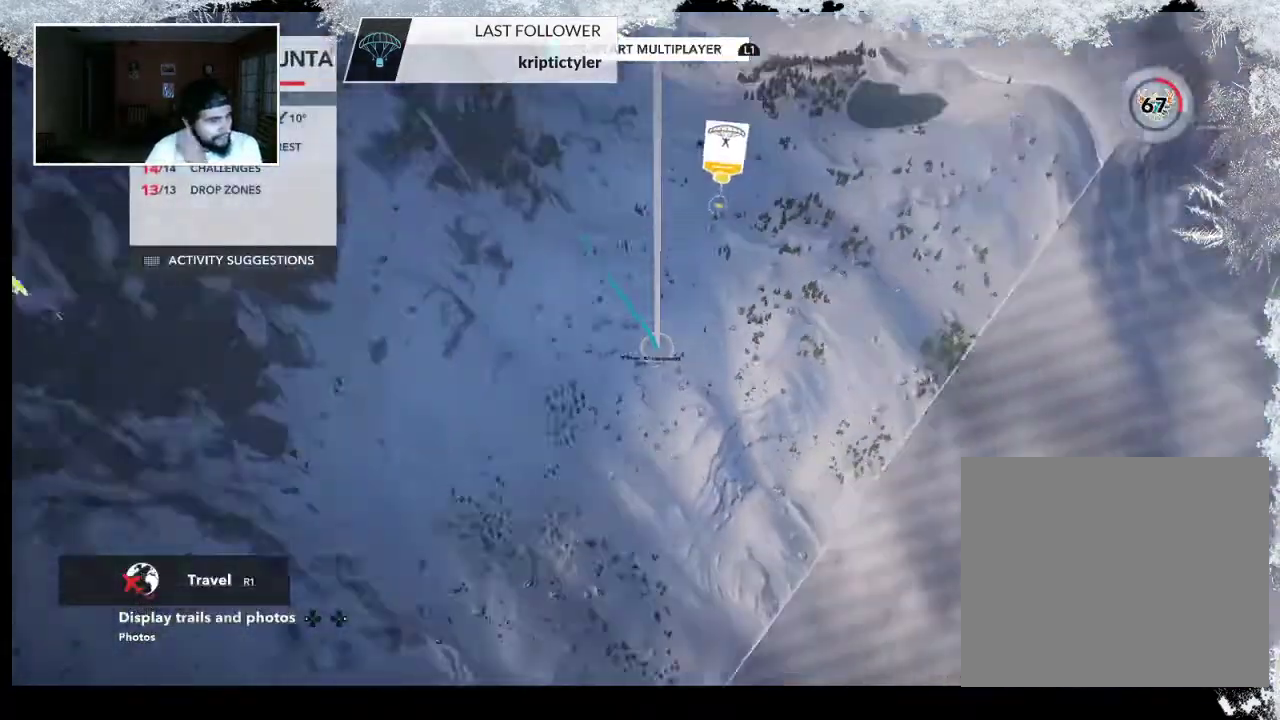
{"buttons": ["R2"], "left_stick": "center", "right_stick": "center", "events": []}
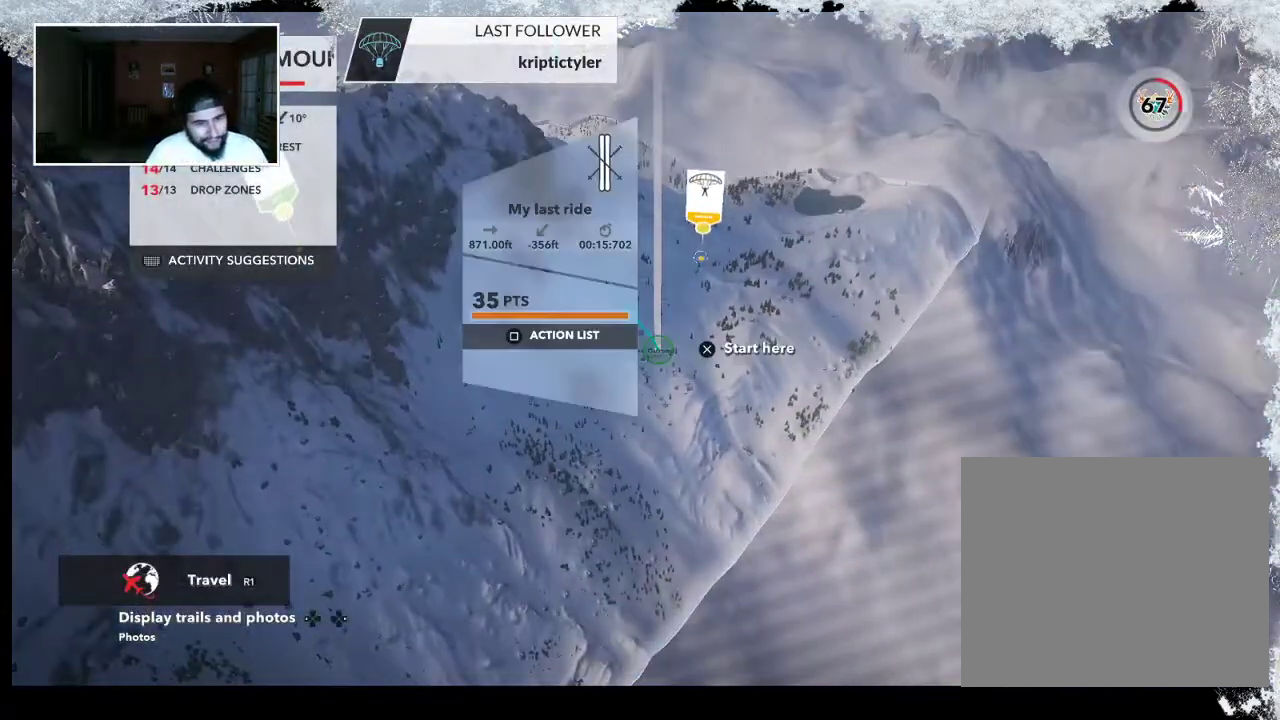
{"buttons": ["R2"], "left_stick": "center", "right_stick": "center", "events": []}
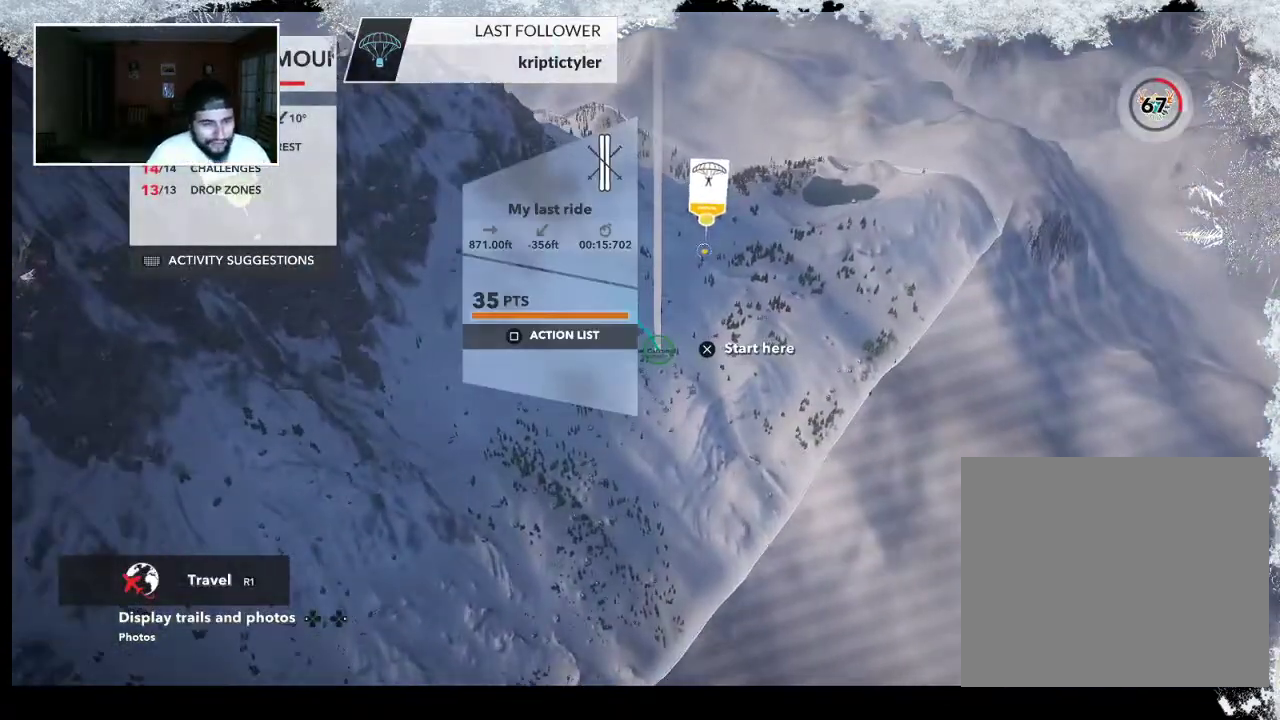
{"buttons": ["R2"], "left_stick": "down-left", "right_stick": "center", "events": [[333, "left_stick", "down-left"]]}
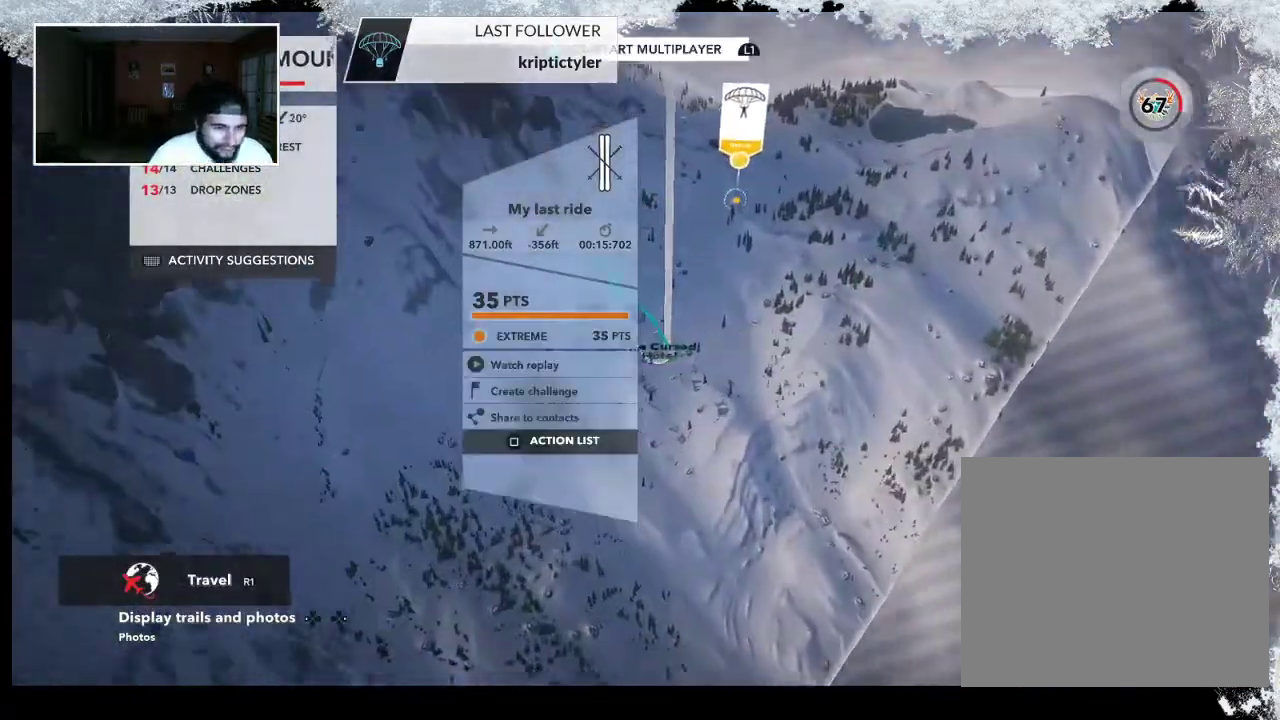
{"buttons": ["R2"], "left_stick": "center", "right_stick": "center", "events": [[100, "left_stick", "center"]]}
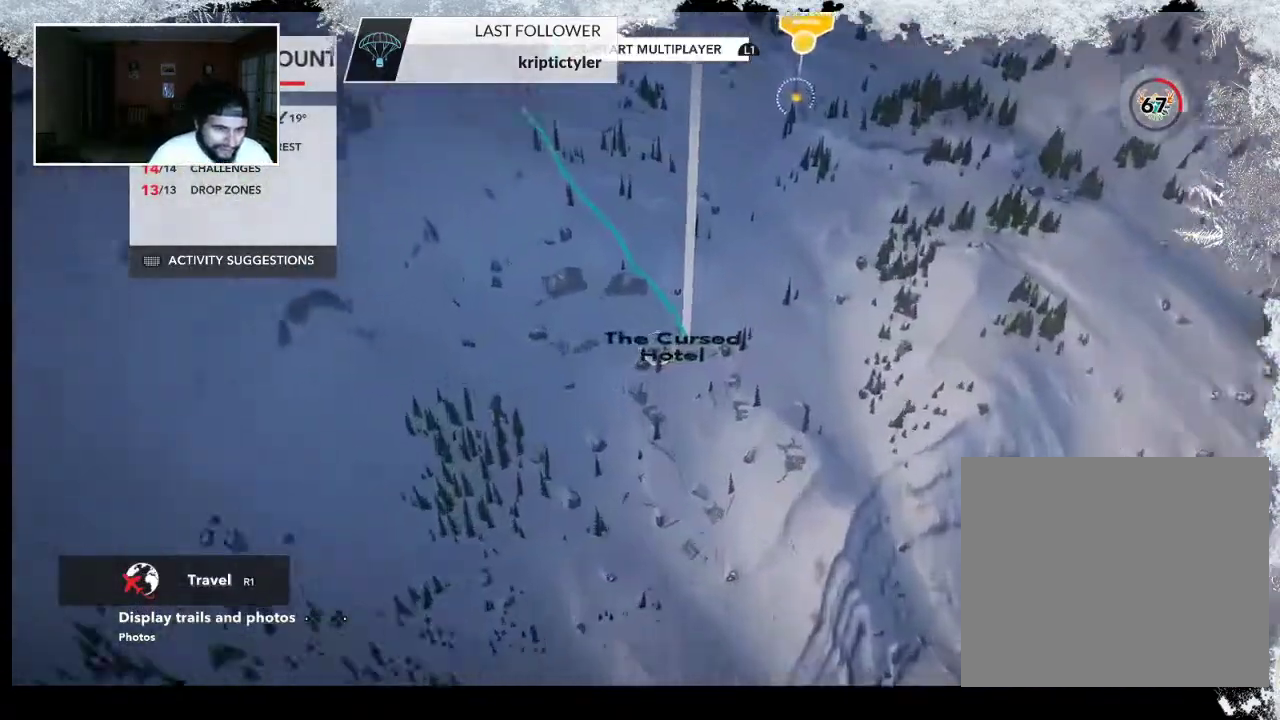
{"buttons": ["R2"], "left_stick": "right", "right_stick": "center", "events": [[133, "left_stick", "down"], [200, "left_stick", "down-right"], [367, "left_stick", "center"], [500, "left_stick", "right"]]}
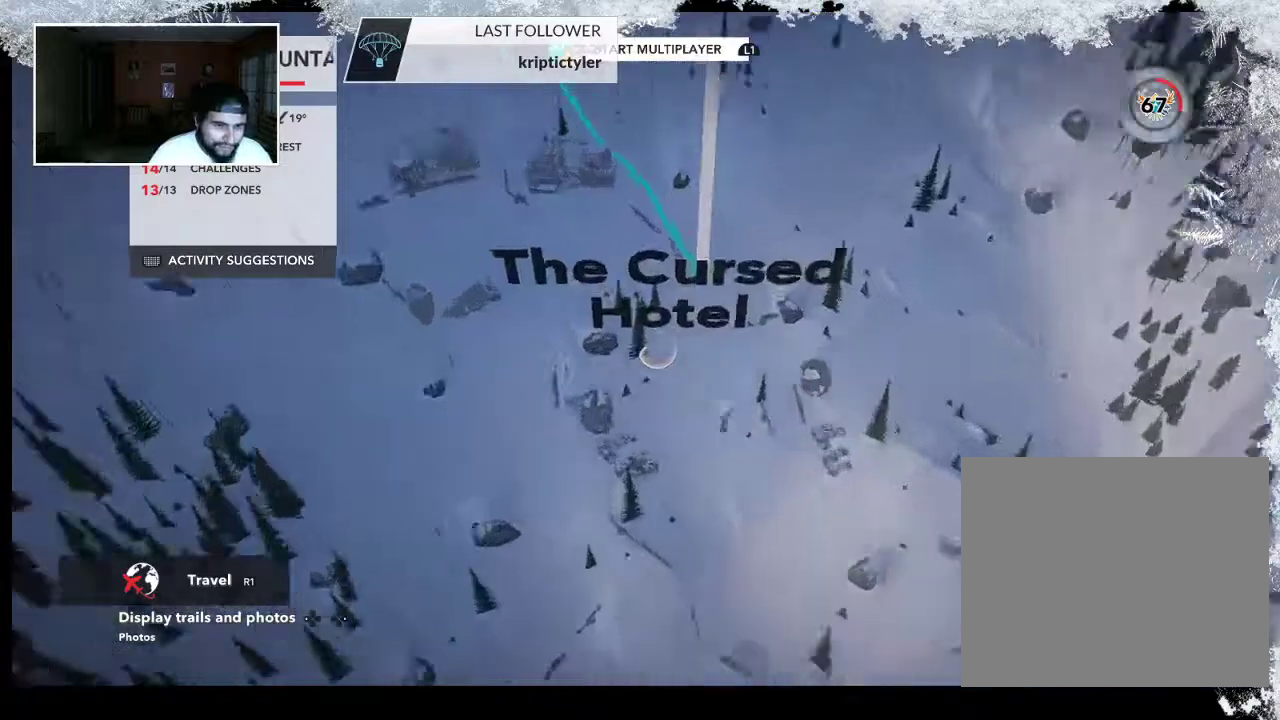
{"buttons": ["L2"], "left_stick": "up-right", "right_stick": "center", "events": [[67, "left_stick", "up-right"], [300, "R2", "up"], [333, "L2", "down"]]}
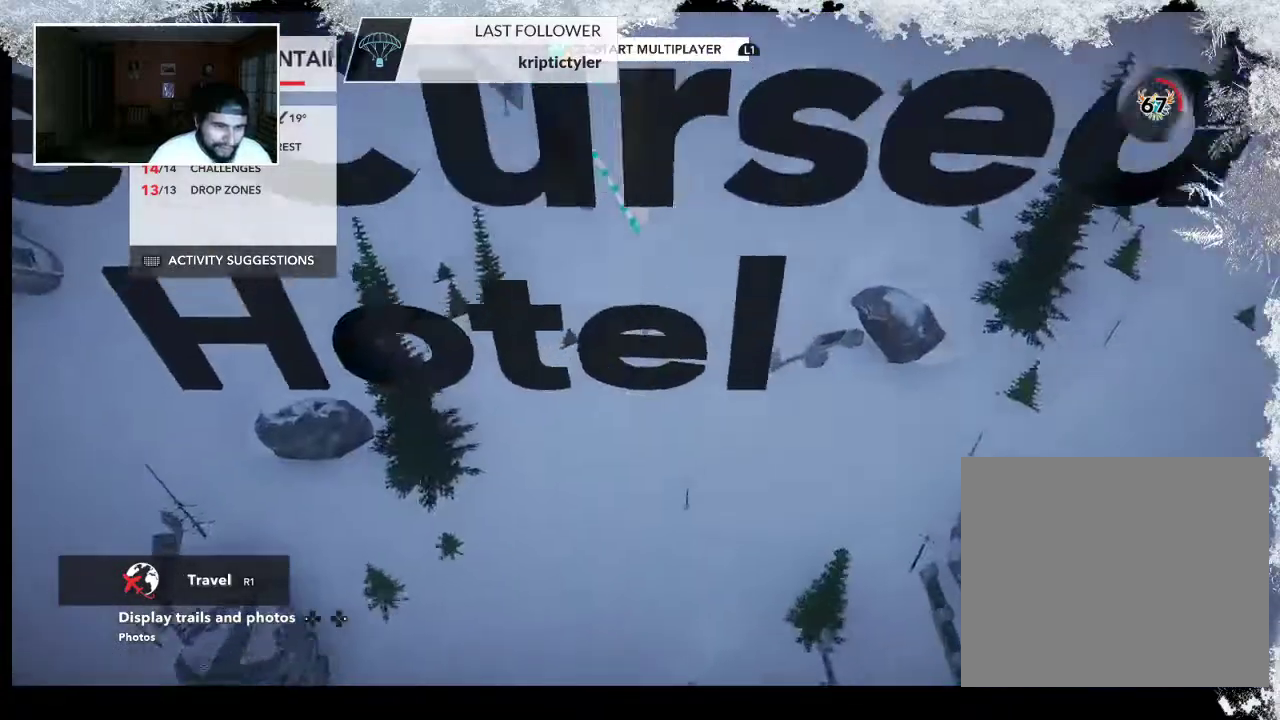
{"buttons": [], "left_stick": "up", "right_stick": "left", "events": [[100, "right_stick", "left"], [333, "L2", "up"], [367, "left_stick", "up"]]}
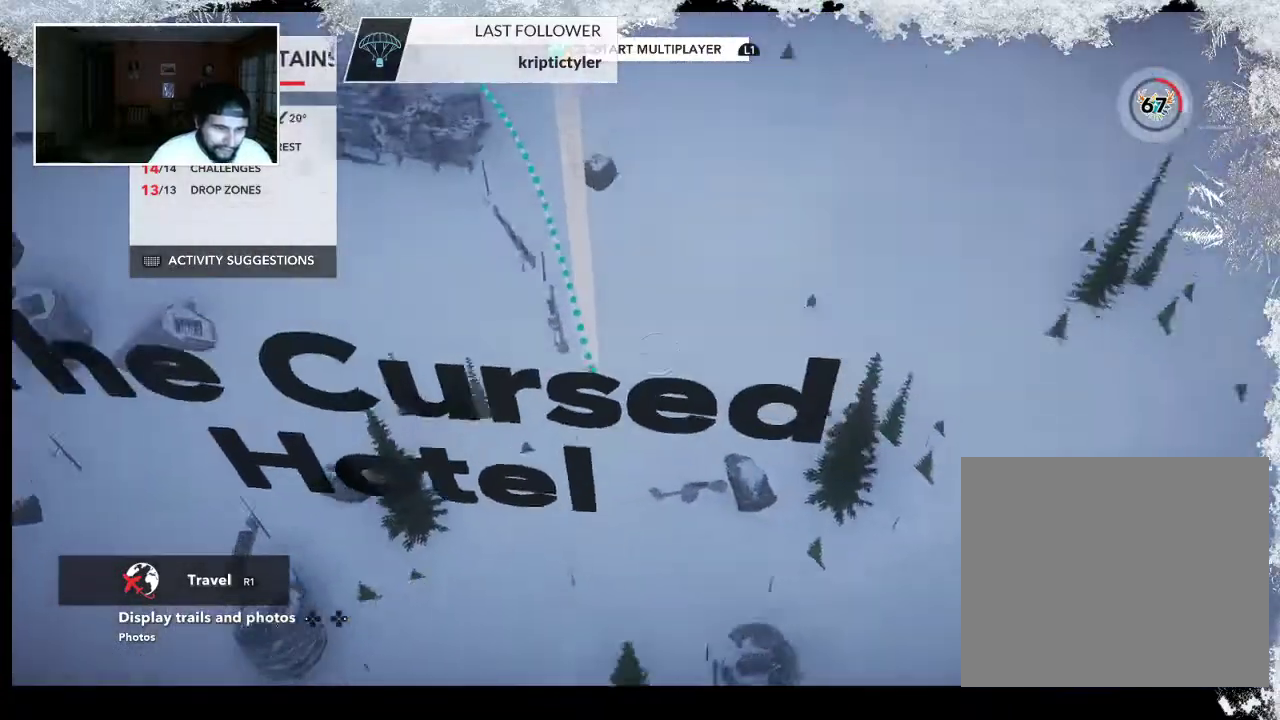
{"buttons": [], "left_stick": "up-left", "right_stick": "center", "events": [[133, "left_stick", "up-left"], [400, "right_stick", "center"]]}
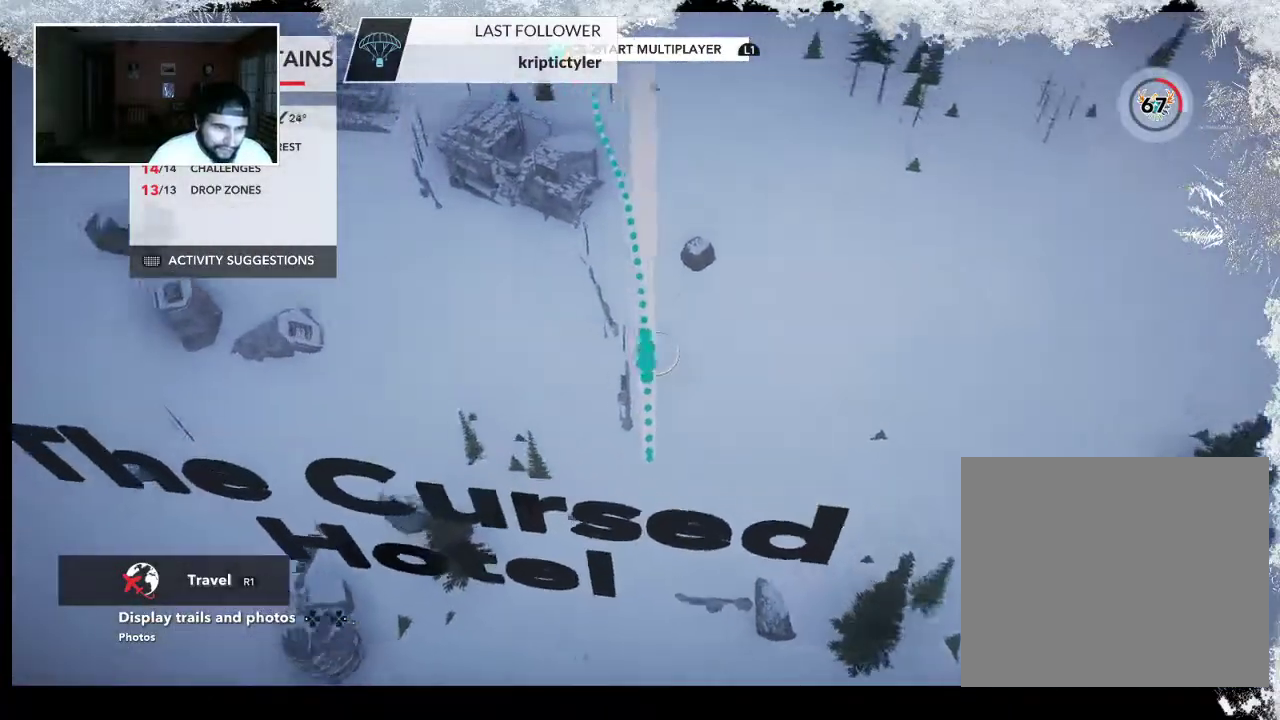
{"buttons": [], "left_stick": "down-left", "right_stick": "right", "events": [[400, "left_stick", "left"], [467, "right_stick", "right"], [500, "left_stick", "down-left"]]}
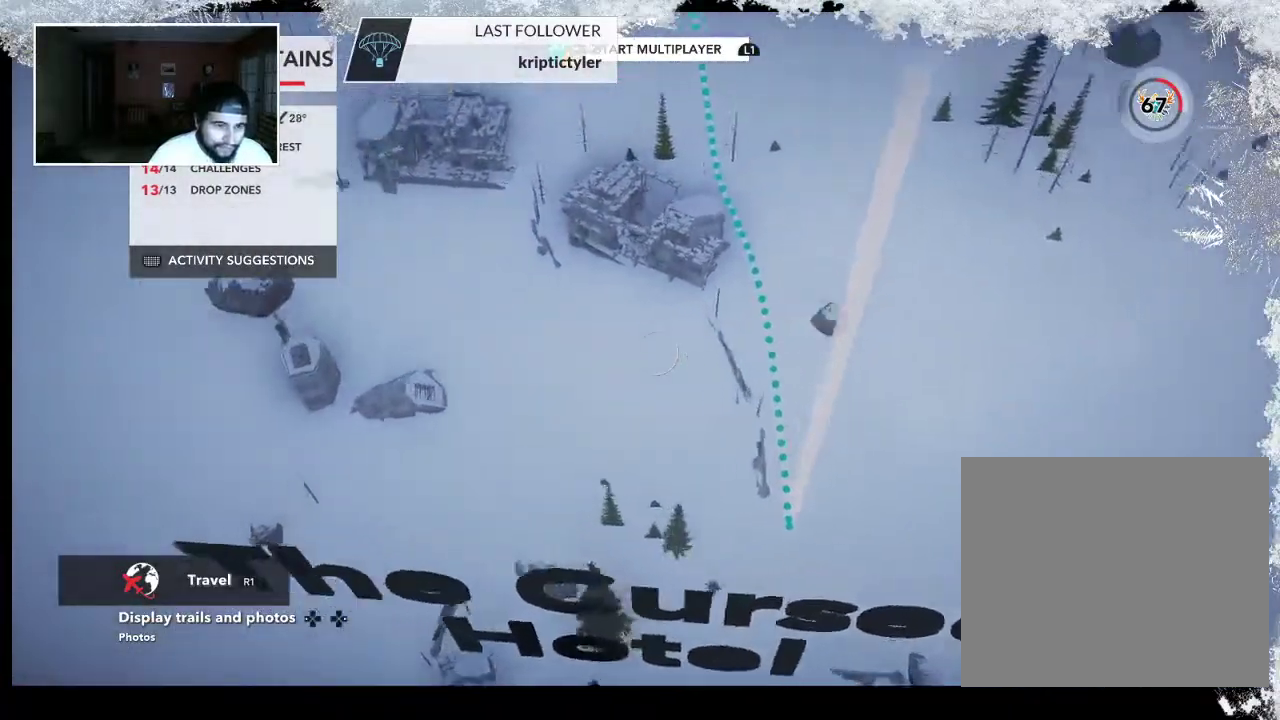
{"buttons": [], "left_stick": "down-left", "right_stick": "right", "events": [[100, "left_stick", "down"], [367, "left_stick", "down-left"]]}
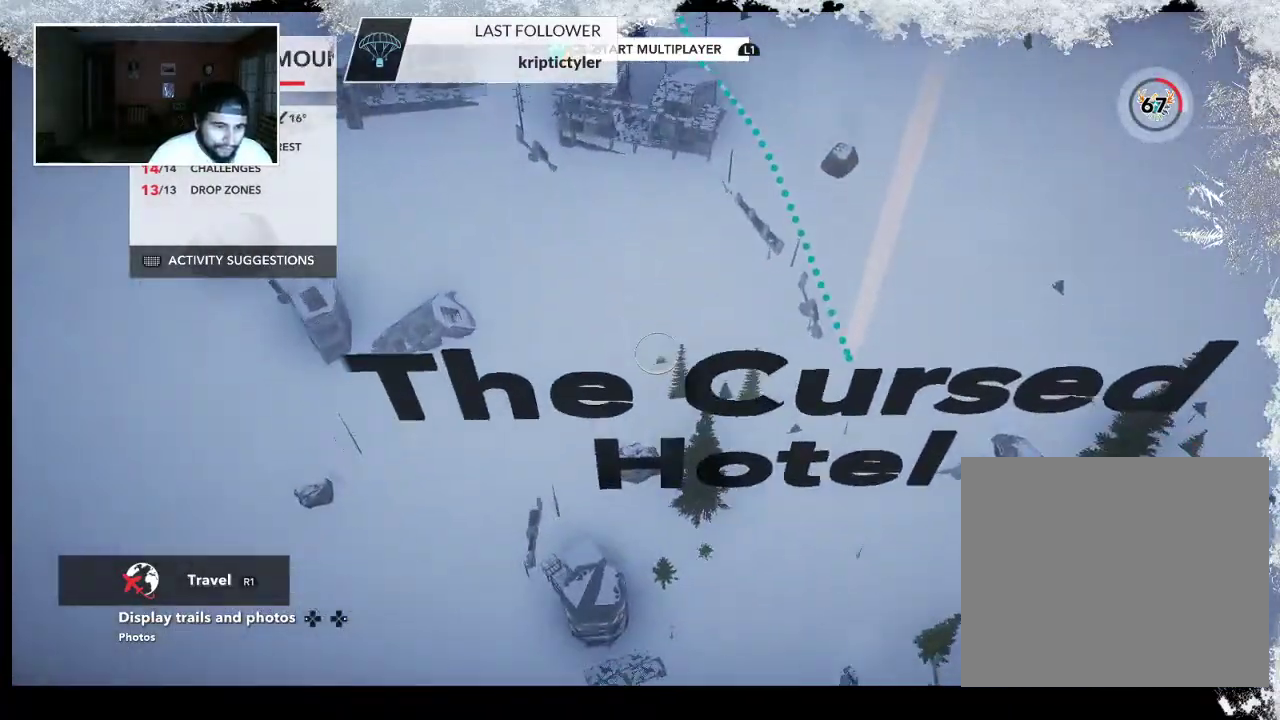
{"buttons": [], "left_stick": "up", "right_stick": "center", "events": [[33, "left_stick", "left"], [167, "left_stick", "up"], [467, "right_stick", "center"]]}
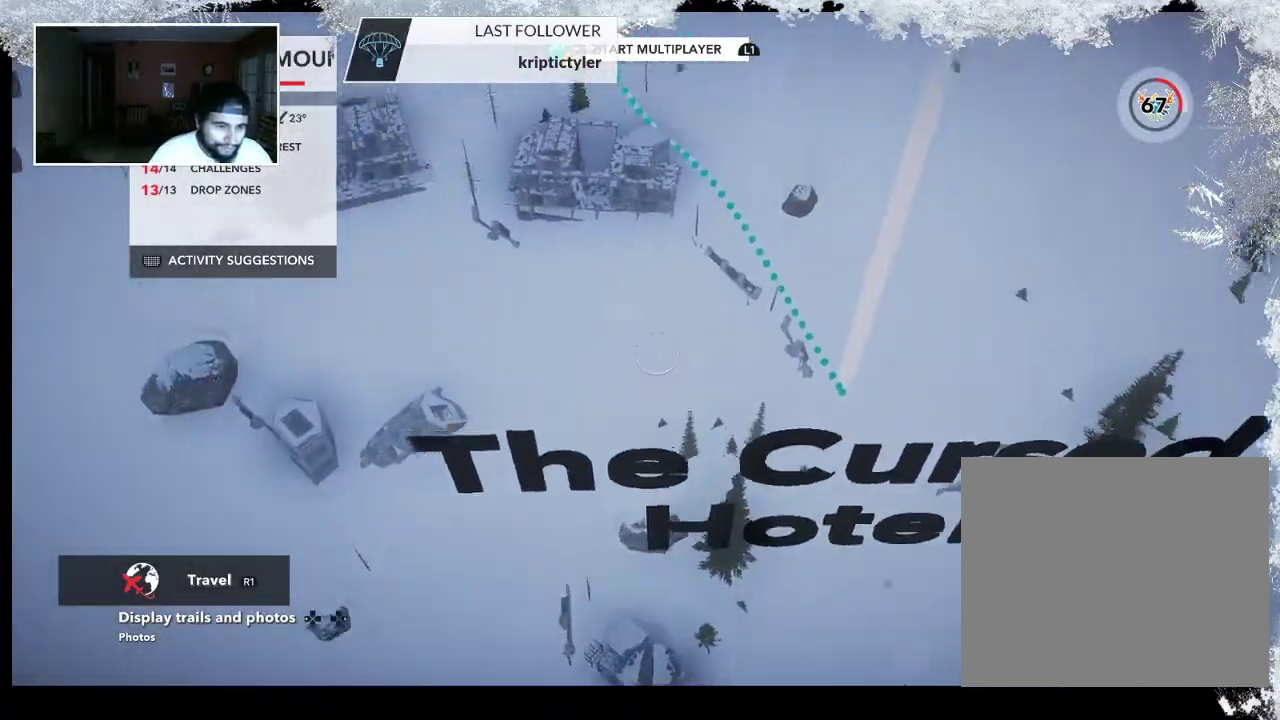
{"buttons": [], "left_stick": "center", "right_stick": "center", "events": [[433, "left_stick", "center"]]}
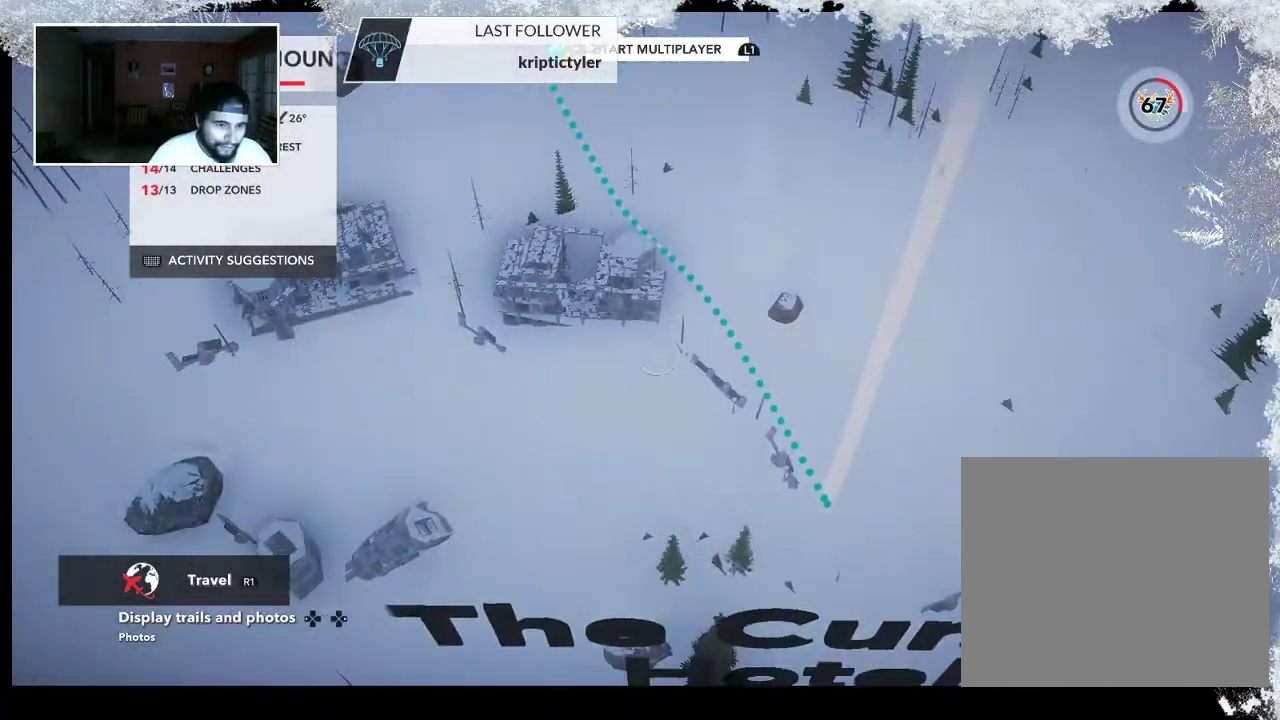
{"buttons": [], "left_stick": "center", "right_stick": "center", "events": [[133, "left_stick", "up-right"], [333, "left_stick", "center"]]}
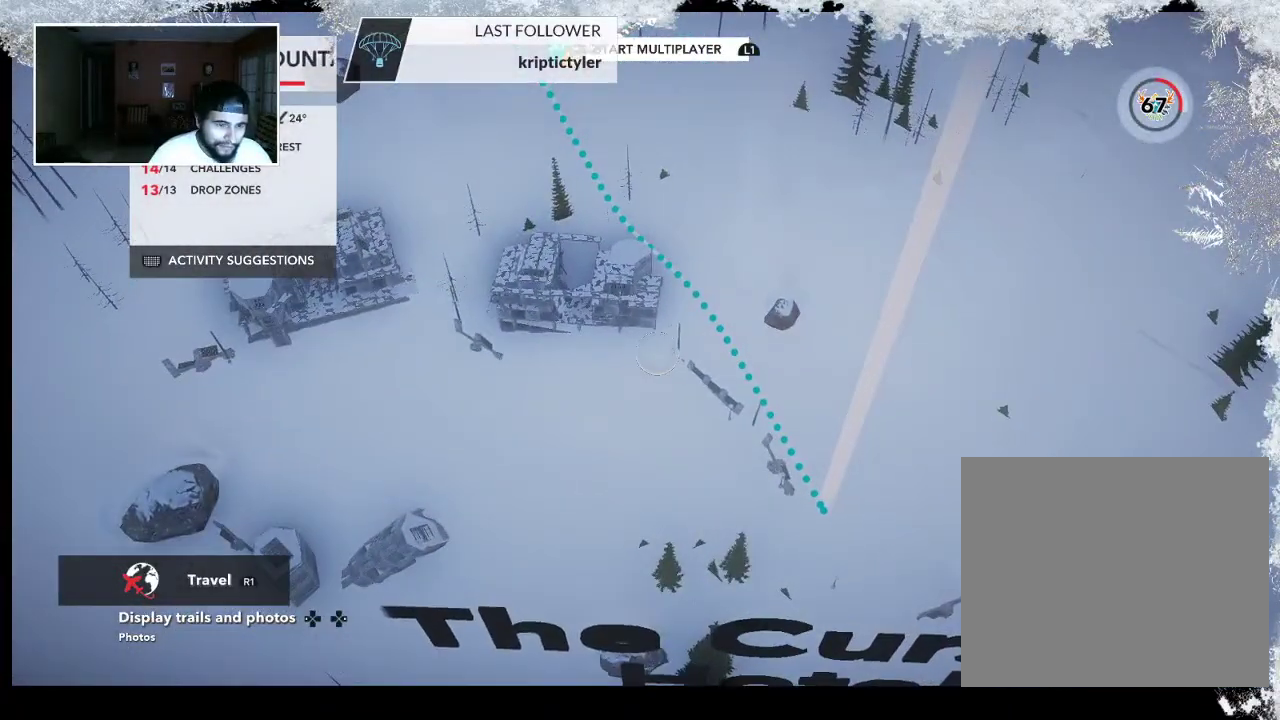
{"buttons": [], "left_stick": "center", "right_stick": "center", "events": [[33, "left_stick", "right"], [233, "left_stick", "center"], [333, "R3", "down"], [467, "R3", "up"]]}
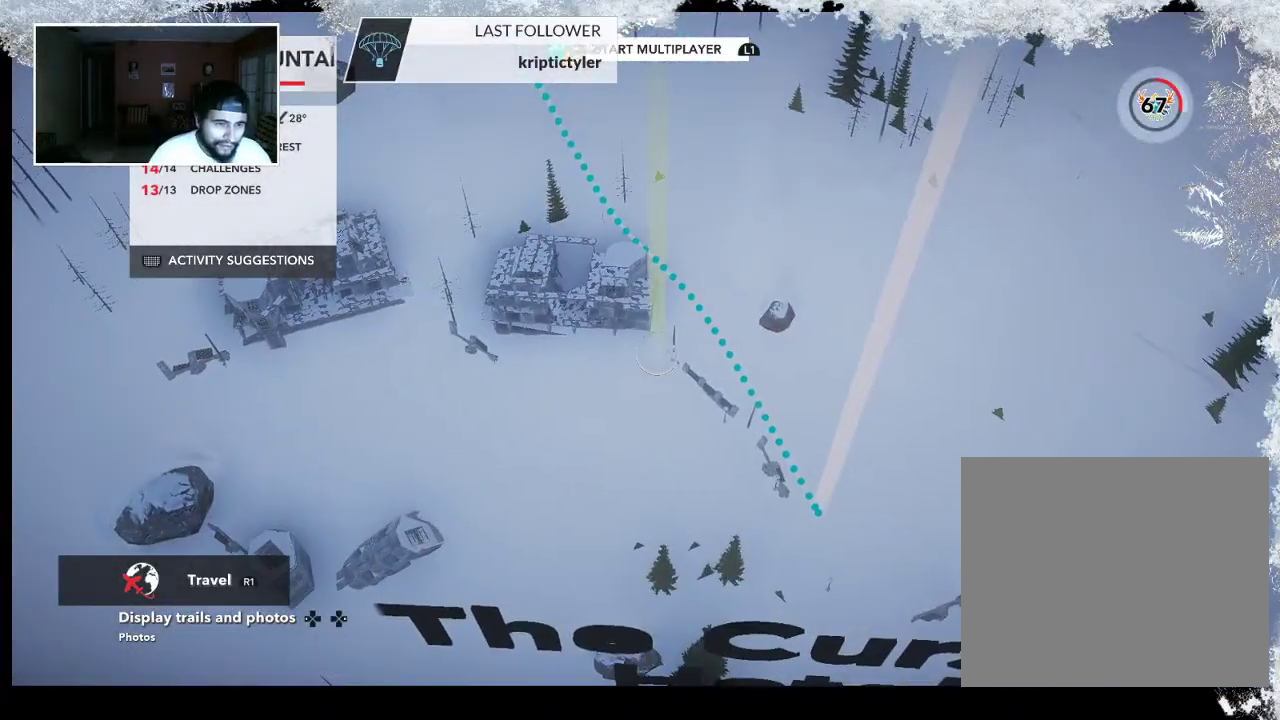
{"buttons": ["TRIANGLE"], "left_stick": "center", "right_stick": "center", "events": [[467, "TRIANGLE", "down"]]}
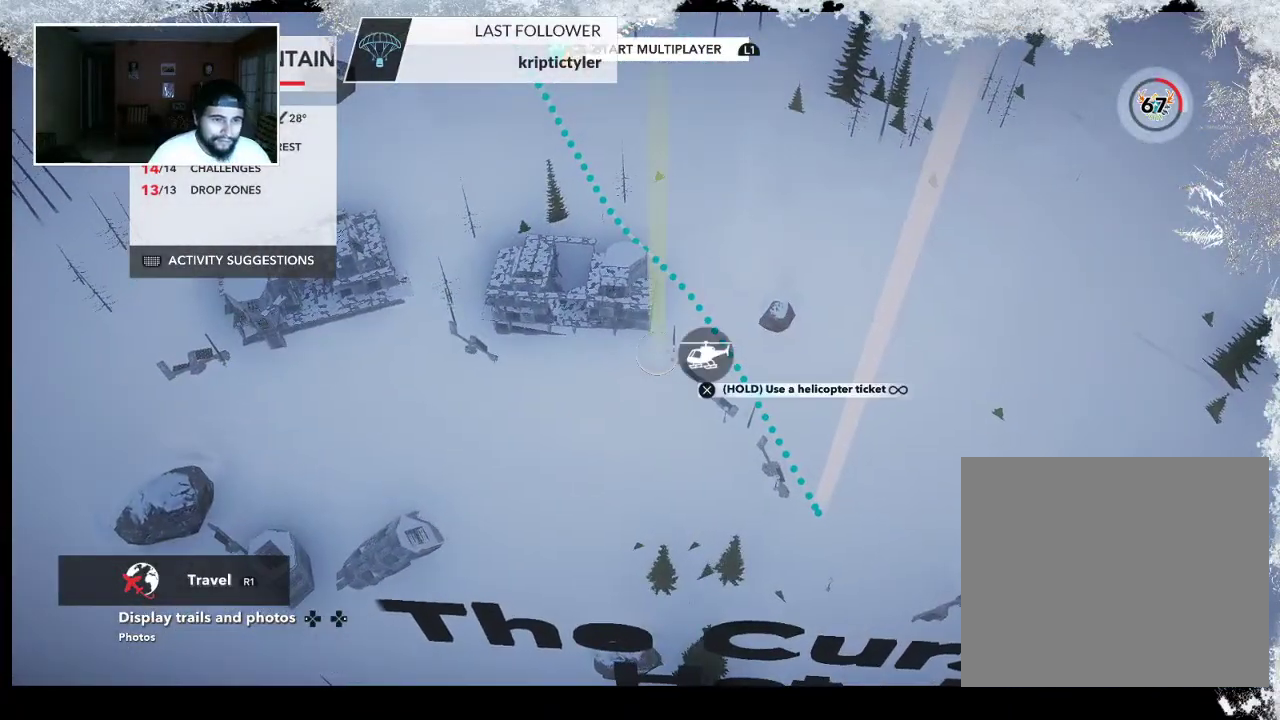
{"buttons": [], "left_stick": "center", "right_stick": "center", "events": [[100, "TRIANGLE", "up"]]}
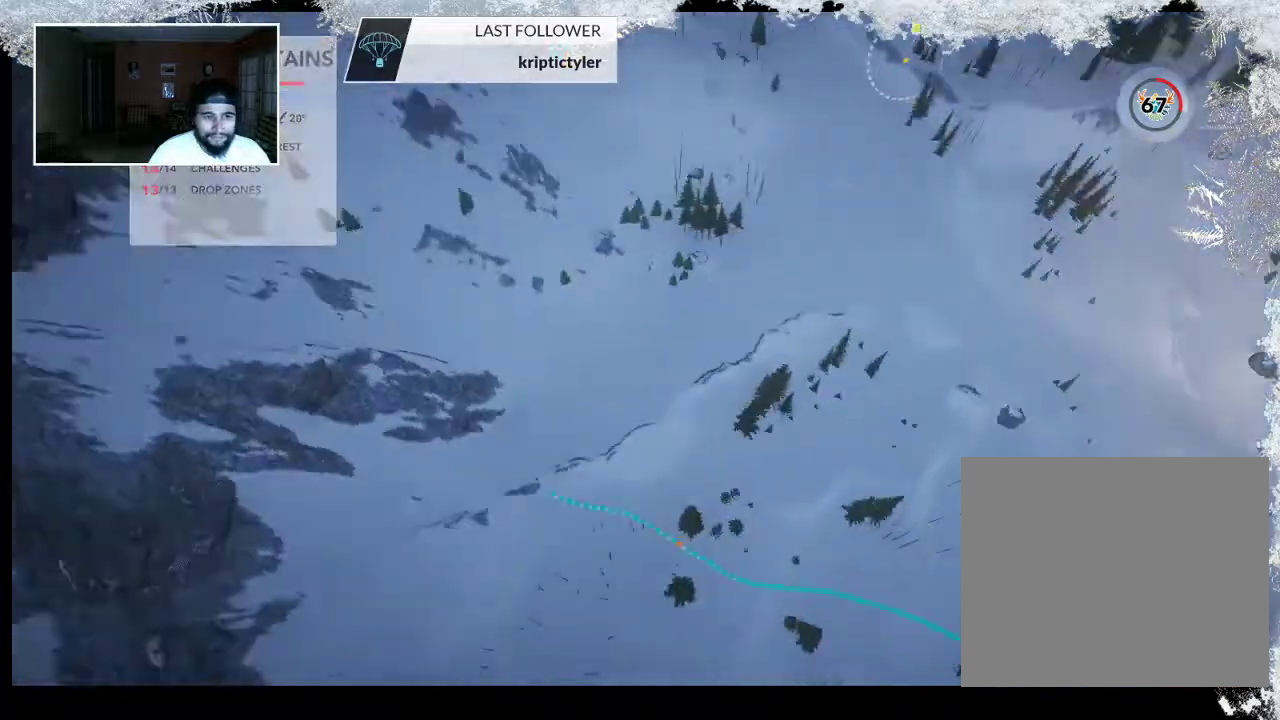
{"buttons": [], "left_stick": "center", "right_stick": "center", "events": []}
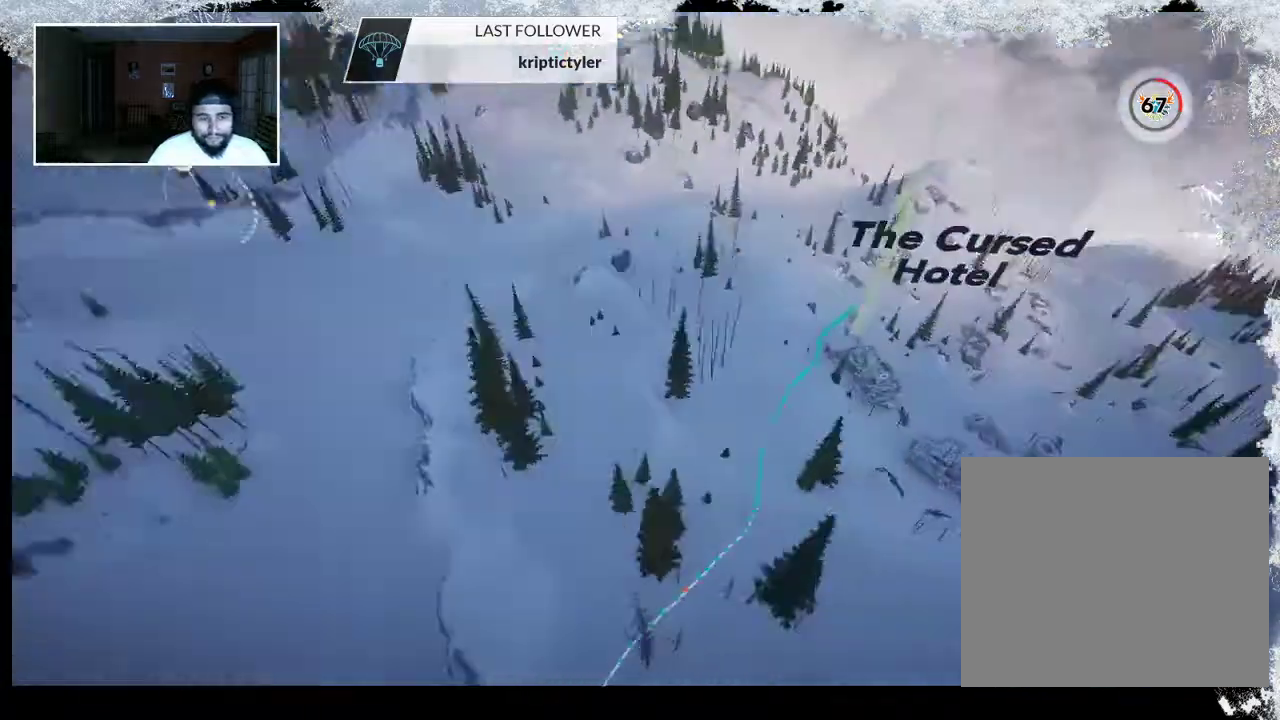
{"buttons": [], "left_stick": "up", "right_stick": "center", "events": [[233, "left_stick", "up"]]}
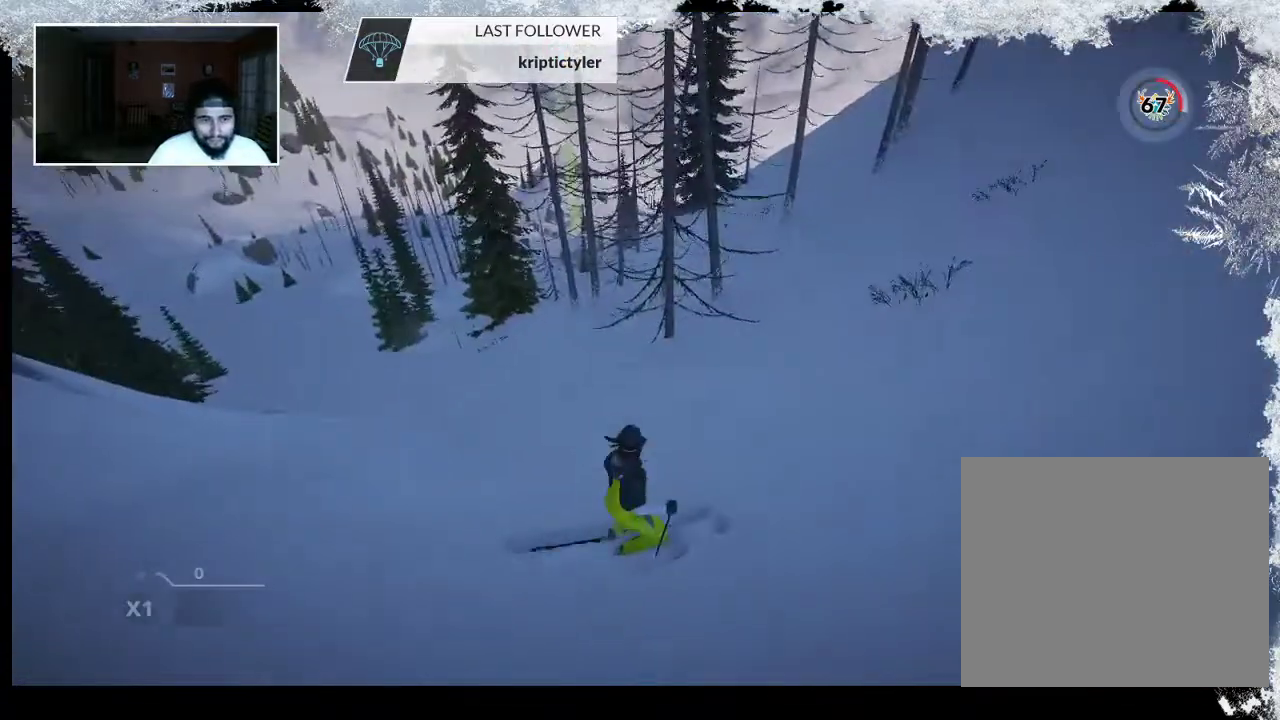
{"buttons": [], "left_stick": "up", "right_stick": "center", "events": []}
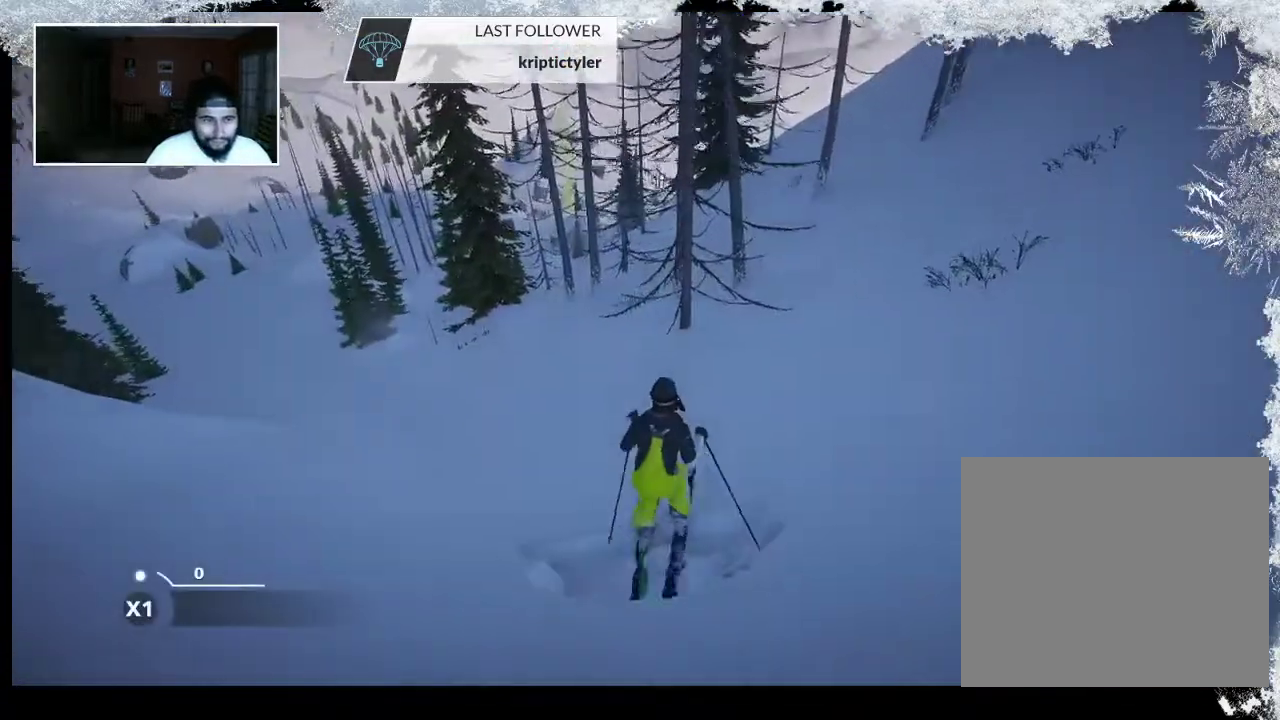
{"buttons": [], "left_stick": "up", "right_stick": "center", "events": []}
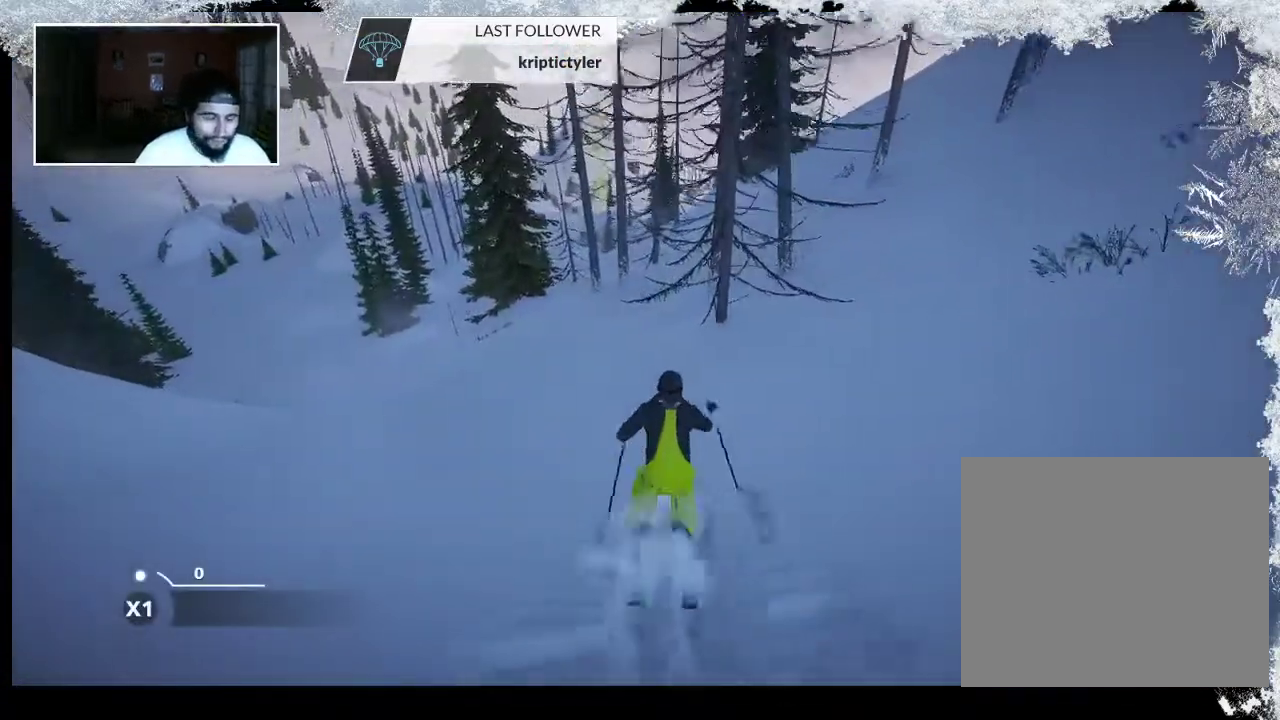
{"buttons": [], "left_stick": "up", "right_stick": "center", "events": []}
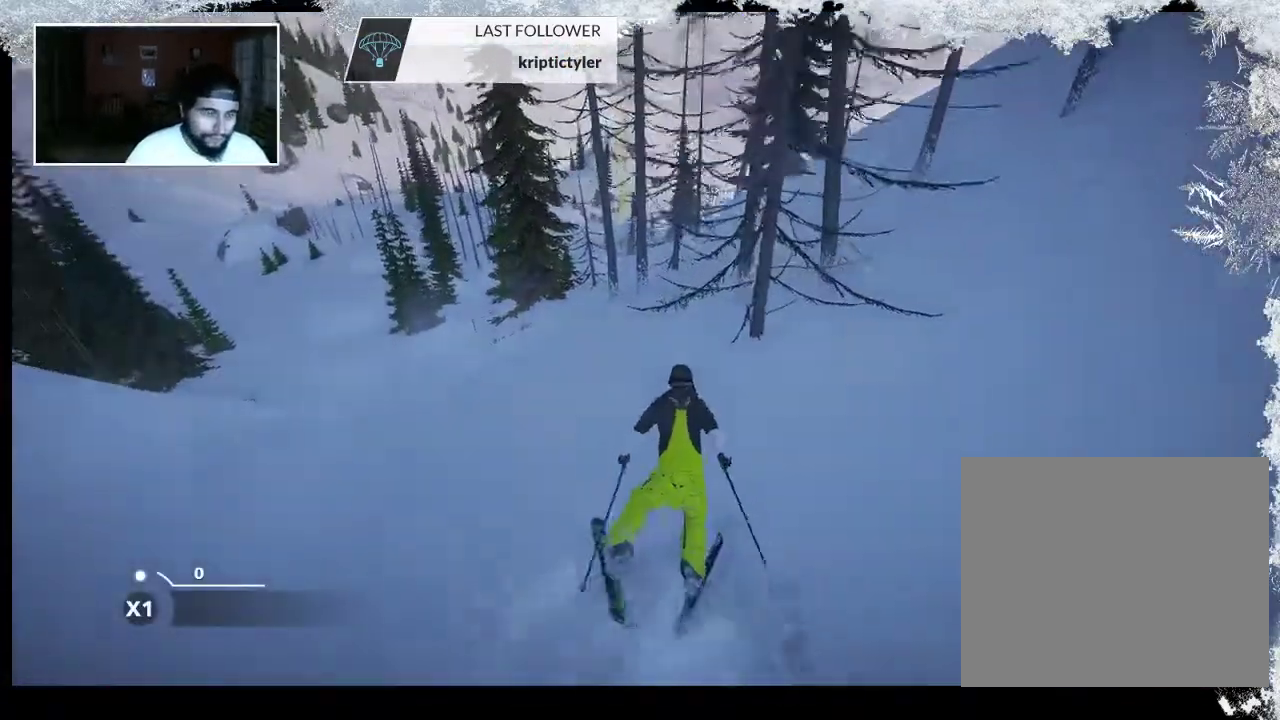
{"buttons": [], "left_stick": "up", "right_stick": "center", "events": []}
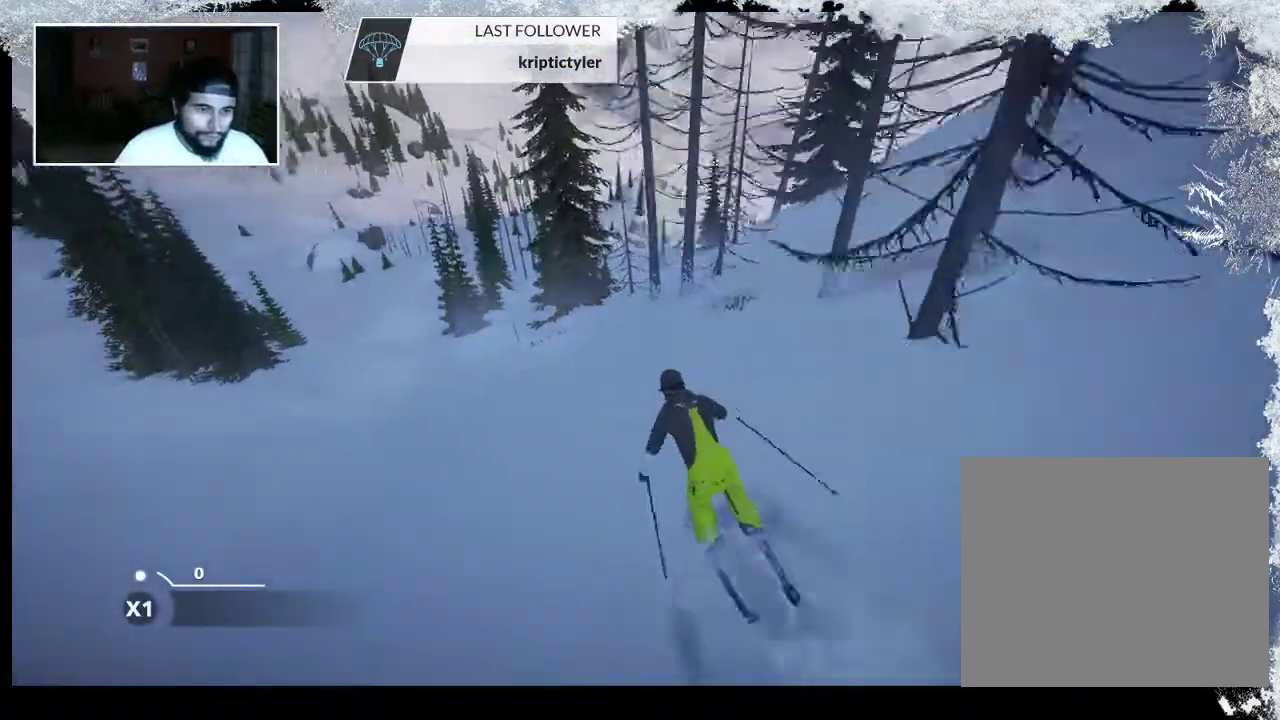
{"buttons": [], "left_stick": "up", "right_stick": "center", "events": []}
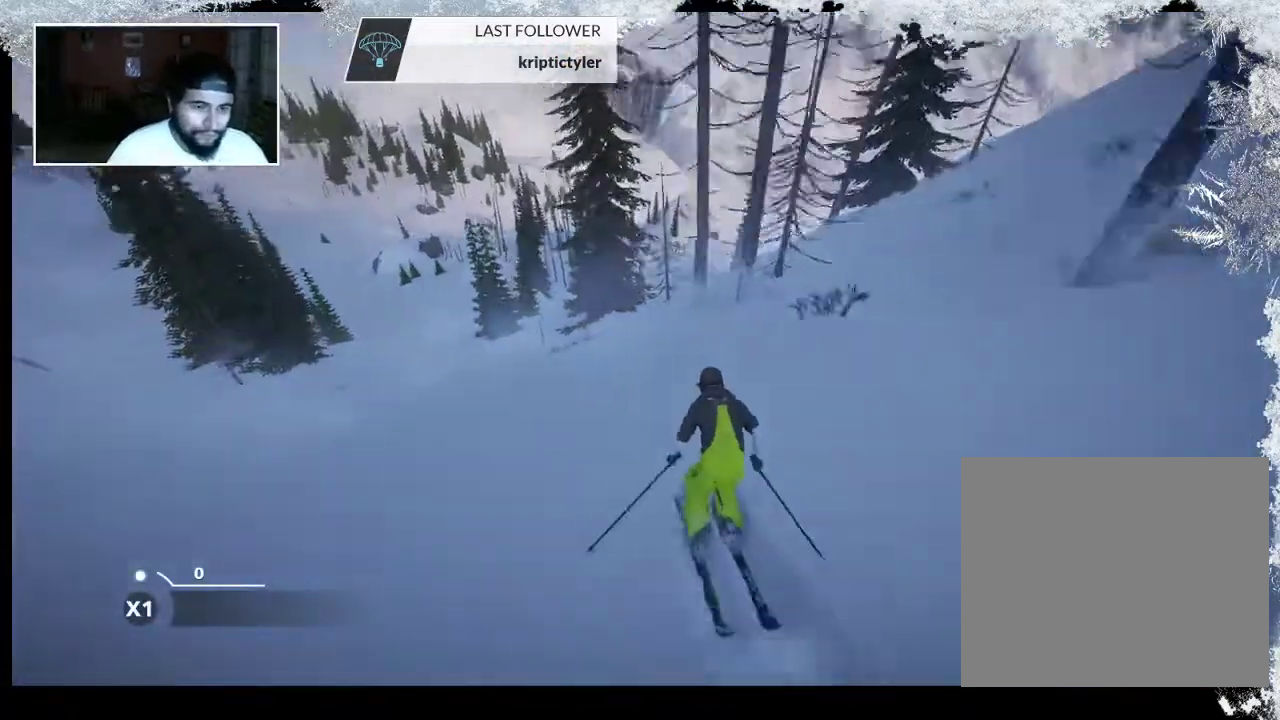
{"buttons": [], "left_stick": "up", "right_stick": "center", "events": []}
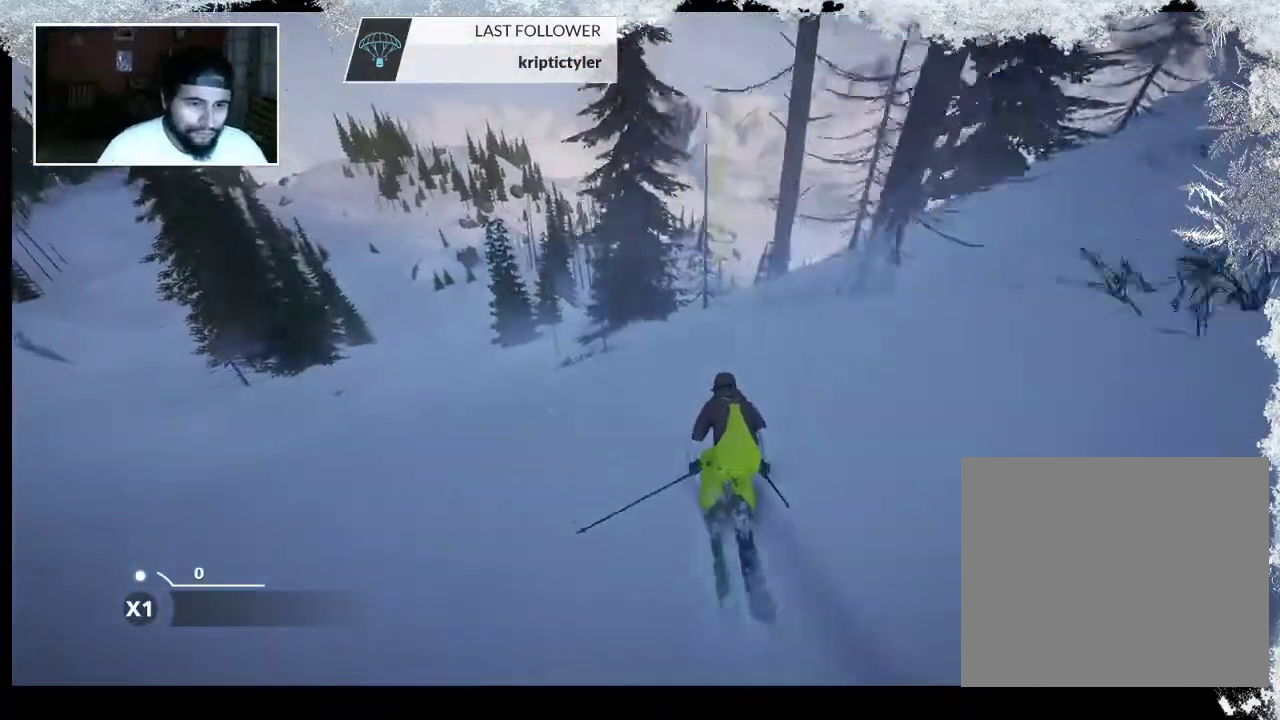
{"buttons": [], "left_stick": "up", "right_stick": "center", "events": []}
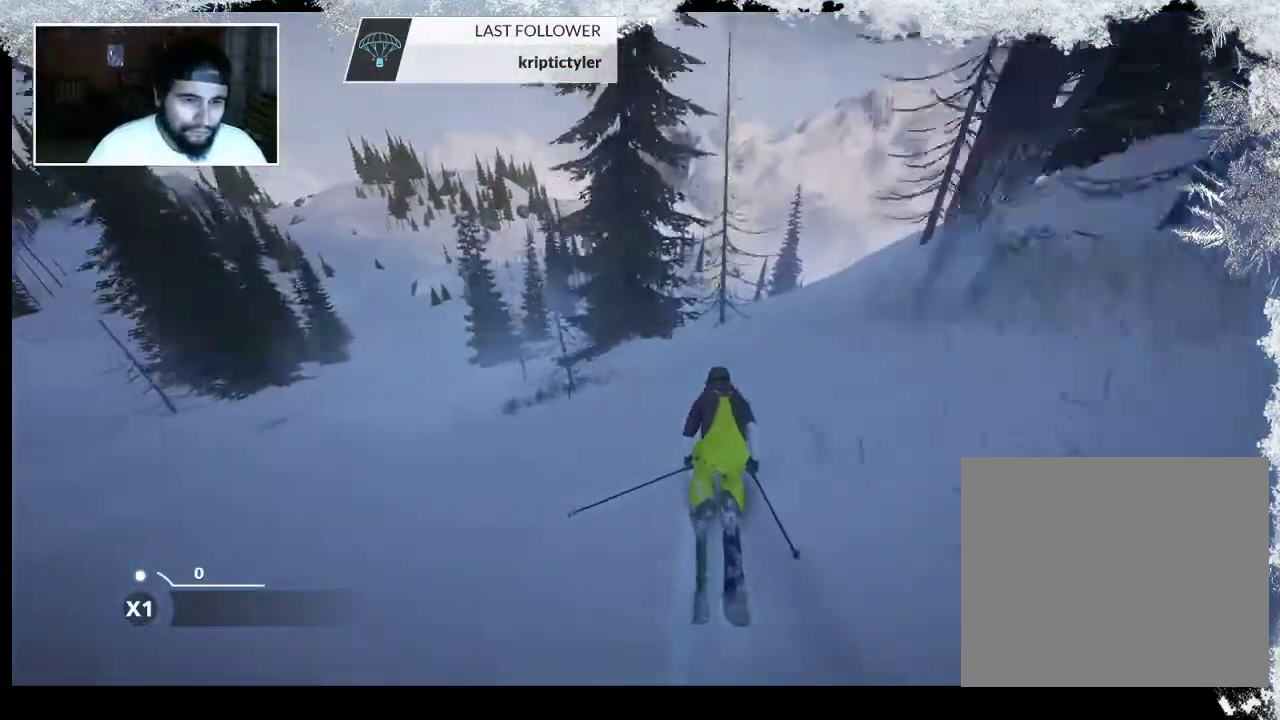
{"buttons": [], "left_stick": "up", "right_stick": "center", "events": []}
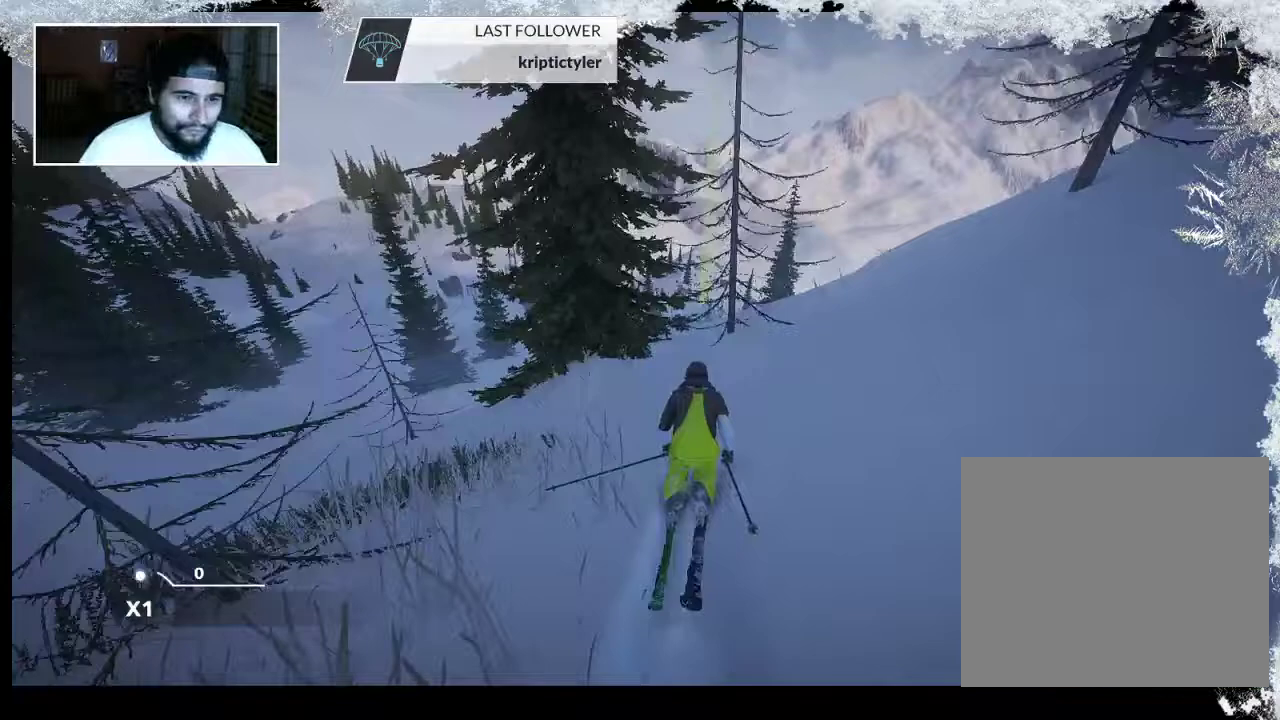
{"buttons": [], "left_stick": "up", "right_stick": "center", "events": []}
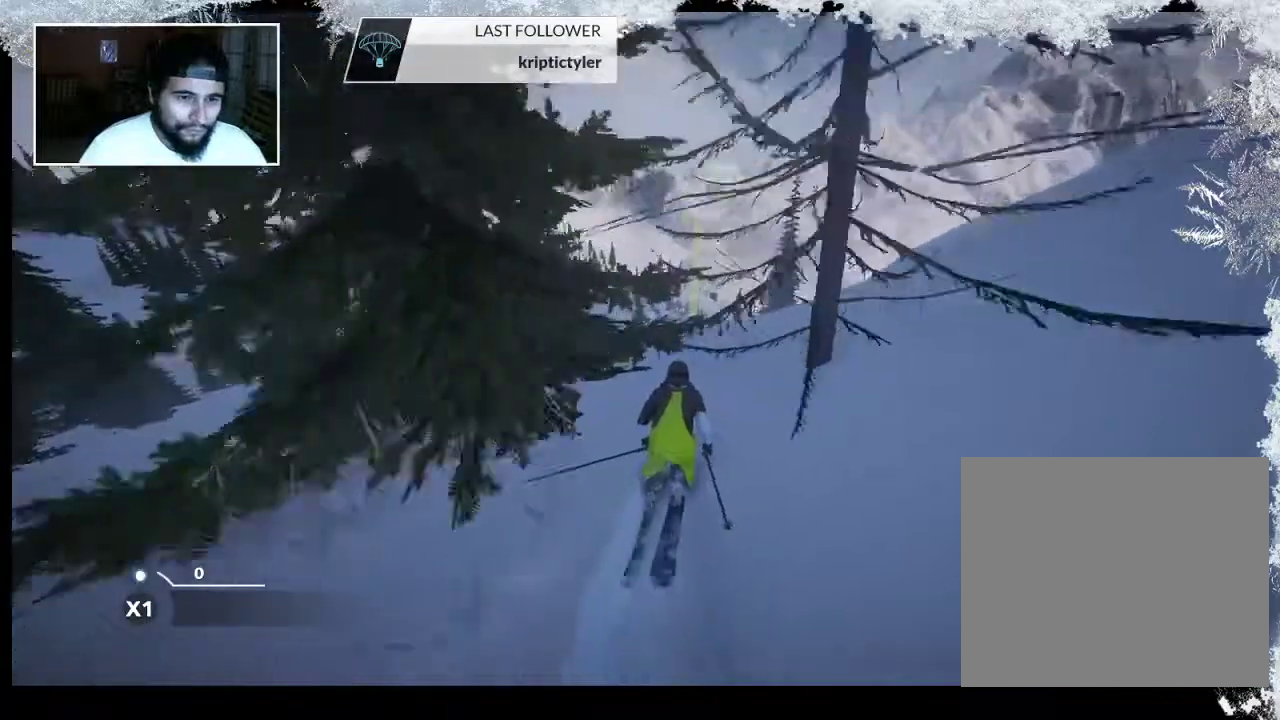
{"buttons": [], "left_stick": "up", "right_stick": "center", "events": []}